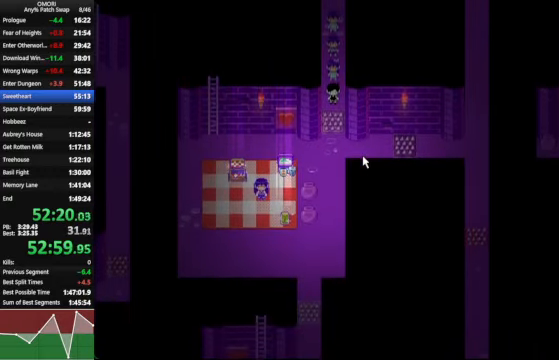
Gameplay with keyboard; each line is a JSON object with the keys held at the frame after it. "events" lists presses ("down") and releases ("up") of "a", "c", "ctrl_l", "ctrl_r", "down", "left", "return", "right", "shift_l", "shift_r", "space", "up", "x" and "z" between this image and that frame as [ms after this image, input, new state], when the widget could be followed in between. No other keys are recorded. Mouse input is not recorded.
{"keys": ["down", "space"], "events": [[266, "z", "up"]]}
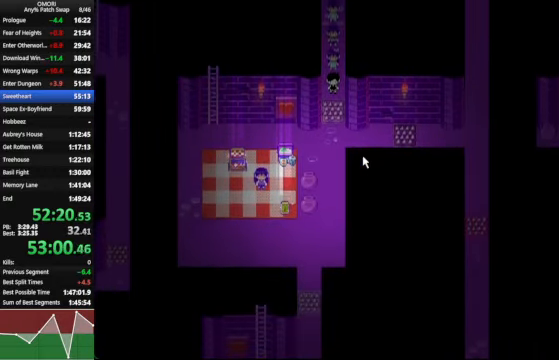
{"keys": ["down", "space", "z"], "events": [[33, "z", "down"], [266, "z", "up"], [500, "z", "down"]]}
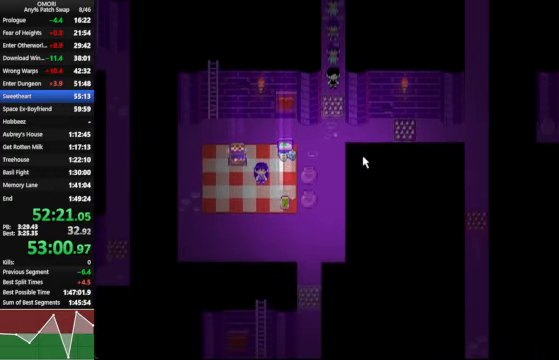
{"keys": ["down", "space"], "events": [[266, "z", "up"]]}
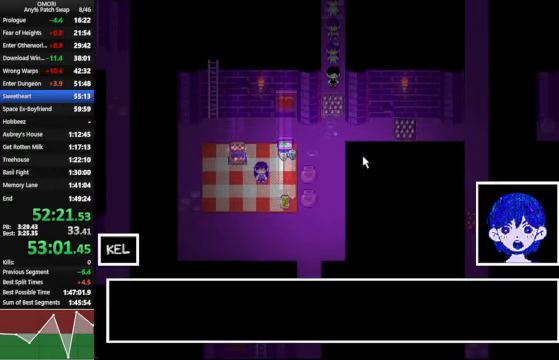
{"keys": ["down", "space"], "events": [[33, "z", "down"], [233, "z", "up"]]}
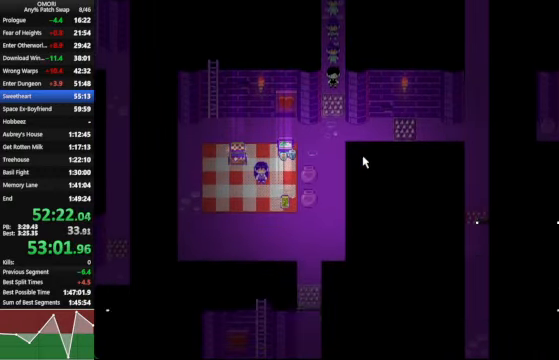
{"keys": ["down", "space"], "events": [[66, "z", "down"], [334, "z", "up"]]}
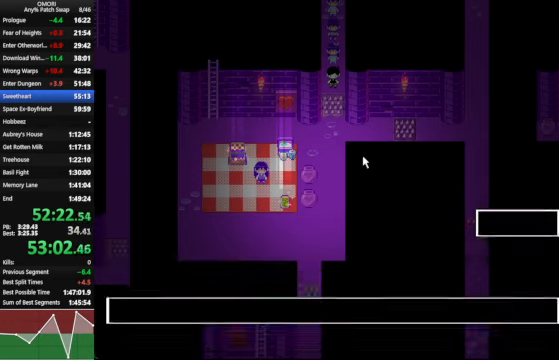
{"keys": ["down", "space"], "events": [[67, "z", "down"], [367, "z", "up"]]}
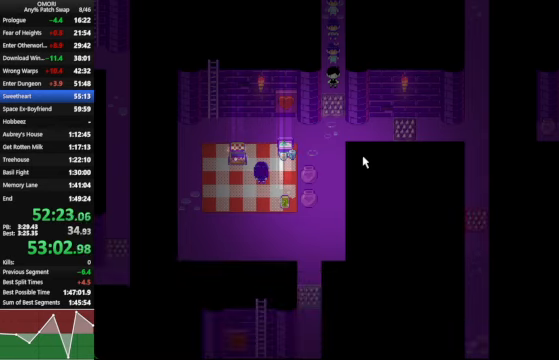
{"keys": ["down", "space", "z"], "events": [[67, "z", "down"], [334, "z", "up"], [367, "z", "down"]]}
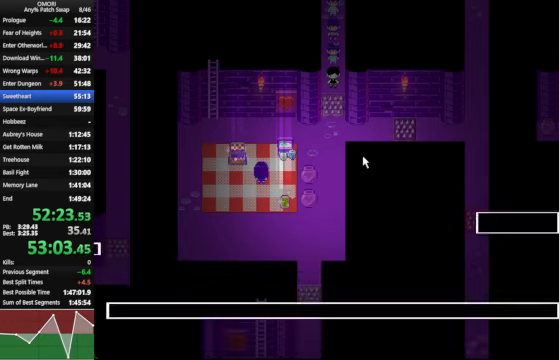
{"keys": ["down", "space"], "events": [[167, "z", "up"], [234, "z", "down"], [267, "z", "up"], [400, "z", "down"], [434, "z", "up"]]}
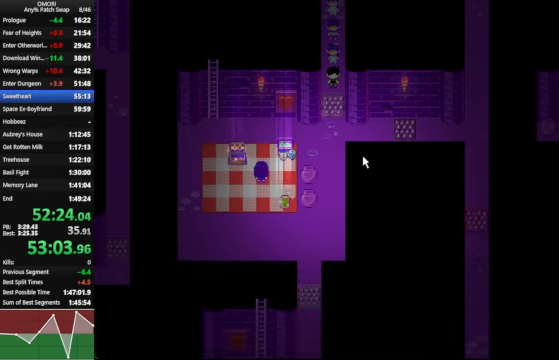
{"keys": ["down", "space"], "events": [[67, "z", "down"], [300, "z", "up"]]}
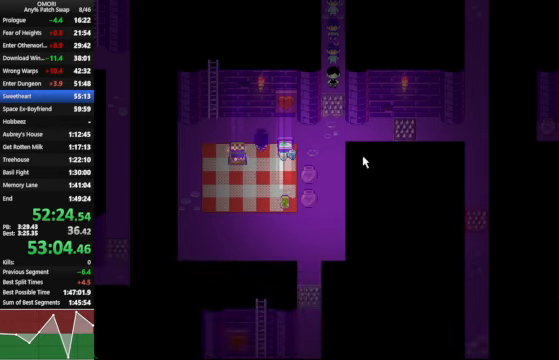
{"keys": ["down", "space"], "events": [[67, "z", "down"], [334, "z", "up"]]}
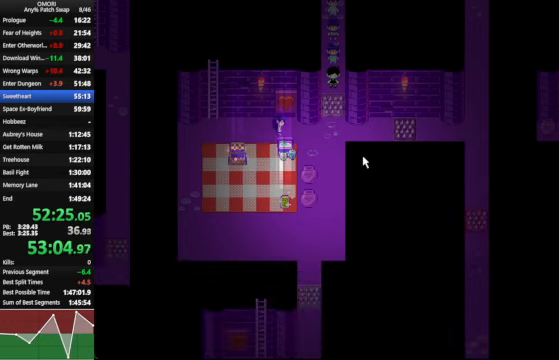
{"keys": ["space"], "events": [[67, "z", "down"], [300, "down", "up"], [367, "z", "up"]]}
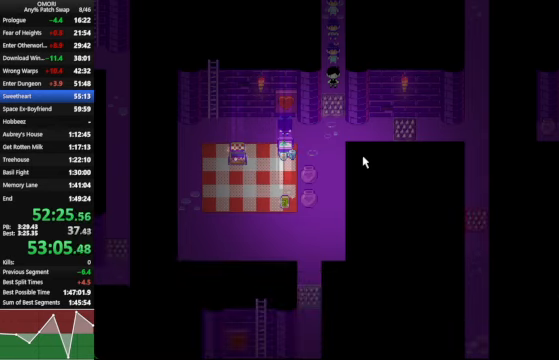
{"keys": ["space"], "events": [[134, "z", "down"], [267, "z", "up"]]}
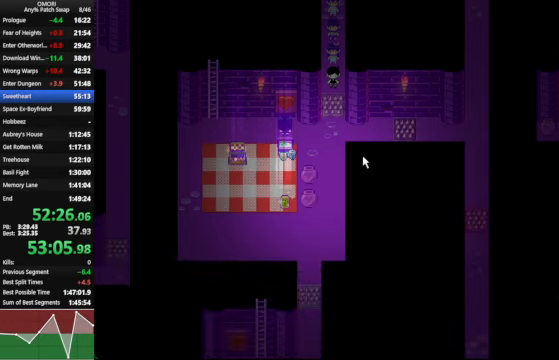
{"keys": ["space"], "events": [[134, "z", "down"], [334, "z", "up"]]}
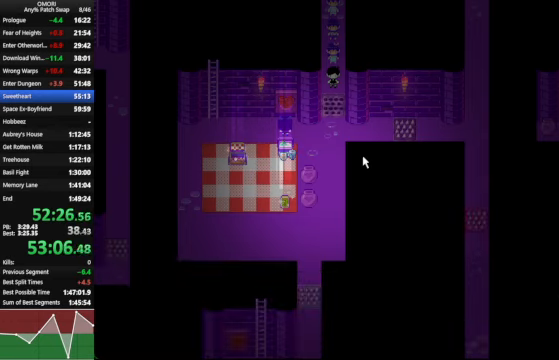
{"keys": ["space"], "events": [[67, "z", "down"], [334, "z", "up"]]}
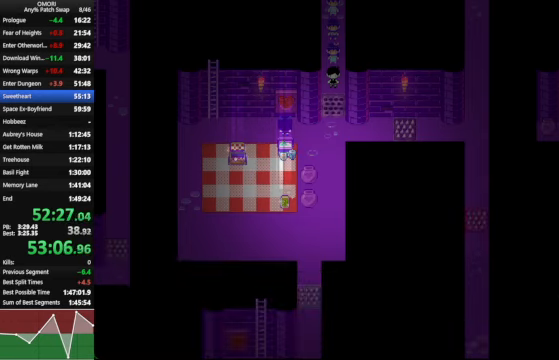
{"keys": ["space"], "events": [[67, "z", "down"], [334, "z", "up"]]}
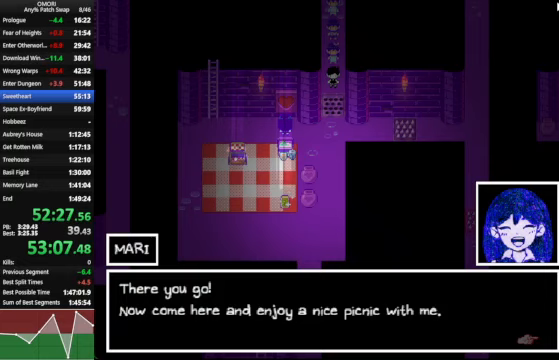
{"keys": ["space"], "events": [[167, "z", "down"], [233, "z", "up"]]}
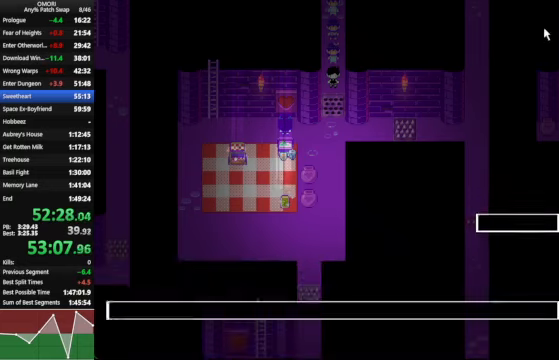
{"keys": ["space"], "events": [[167, "z", "down"], [400, "z", "up"]]}
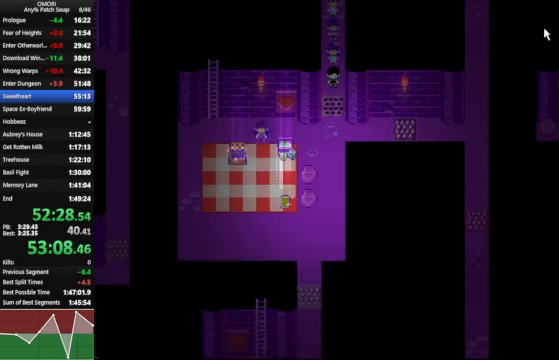
{"keys": ["space"], "events": [[67, "z", "down"], [267, "z", "up"]]}
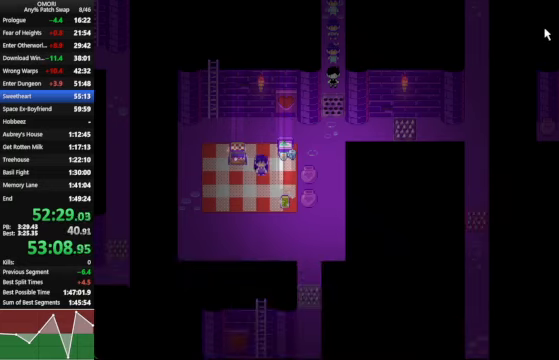
{"keys": ["space"], "events": [[33, "z", "down"], [267, "z", "up"]]}
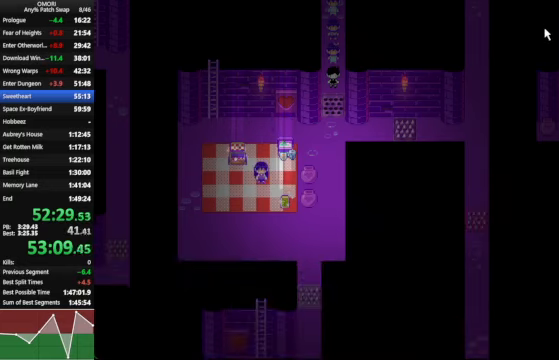
{"keys": ["space"], "events": [[33, "z", "down"], [267, "z", "up"]]}
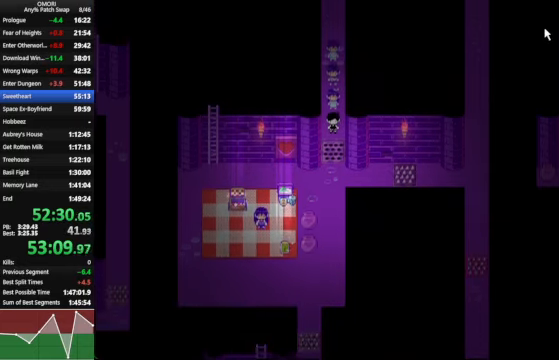
{"keys": ["space"], "events": [[33, "z", "down"], [267, "z", "up"]]}
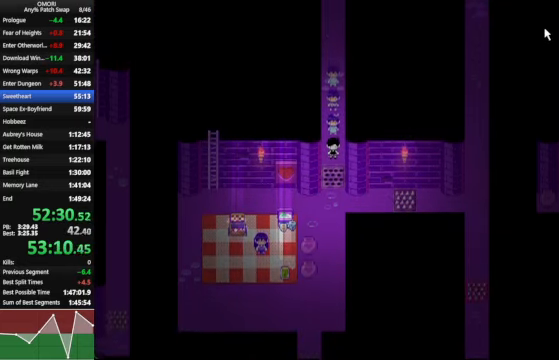
{"keys": ["down"], "events": [[33, "space", "up"], [133, "down", "down"], [233, "down", "up"], [333, "down", "down"], [433, "down", "up"], [500, "down", "down"]]}
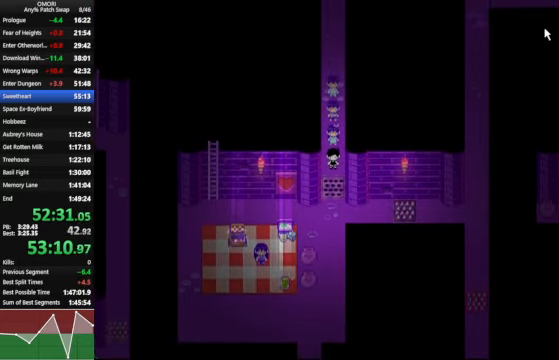
{"keys": [], "events": [[67, "down", "up"], [167, "down", "down"], [233, "down", "up"], [333, "down", "down"], [400, "down", "up"]]}
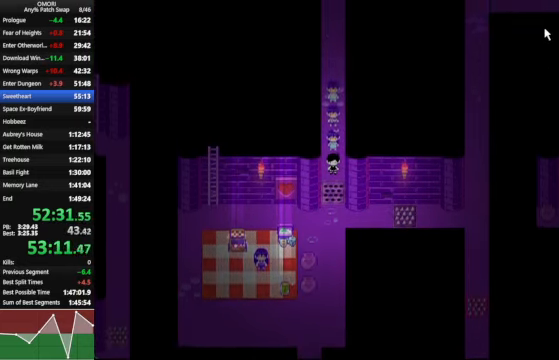
{"keys": ["left"], "events": [[33, "down", "down"], [67, "down", "up"], [167, "down", "down"], [233, "down", "up"], [400, "left", "down"]]}
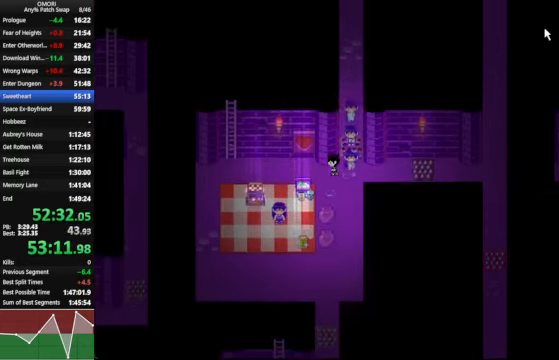
{"keys": ["down", "space"], "events": [[267, "left", "up"], [433, "down", "down"], [433, "space", "down"]]}
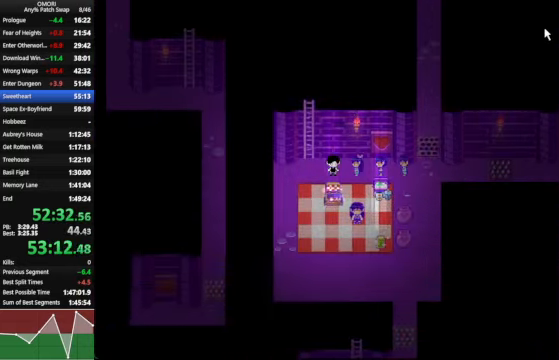
{"keys": ["space", "z"], "events": [[33, "down", "up"], [33, "z", "down"], [366, "z", "up"], [466, "z", "down"]]}
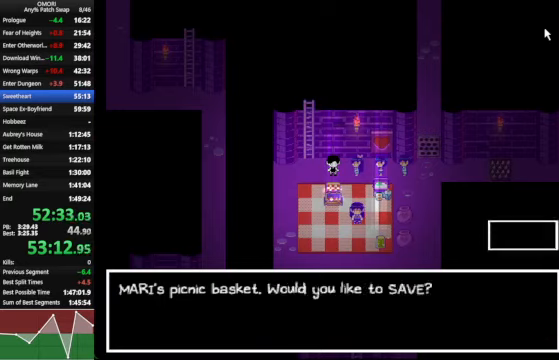
{"keys": [], "events": [[300, "space", "up"], [300, "z", "up"]]}
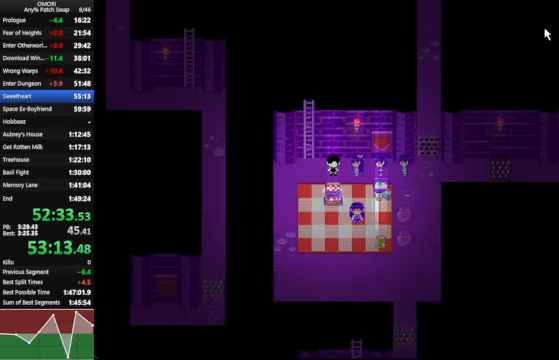
{"keys": [], "events": [[400, "z", "down"], [466, "z", "up"]]}
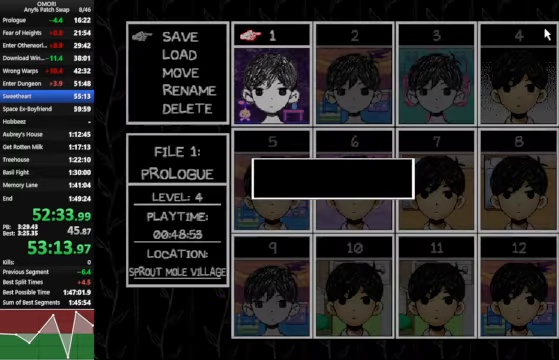
{"keys": [], "events": [[266, "x", "down"], [333, "x", "up"], [400, "right", "down"], [466, "right", "up"]]}